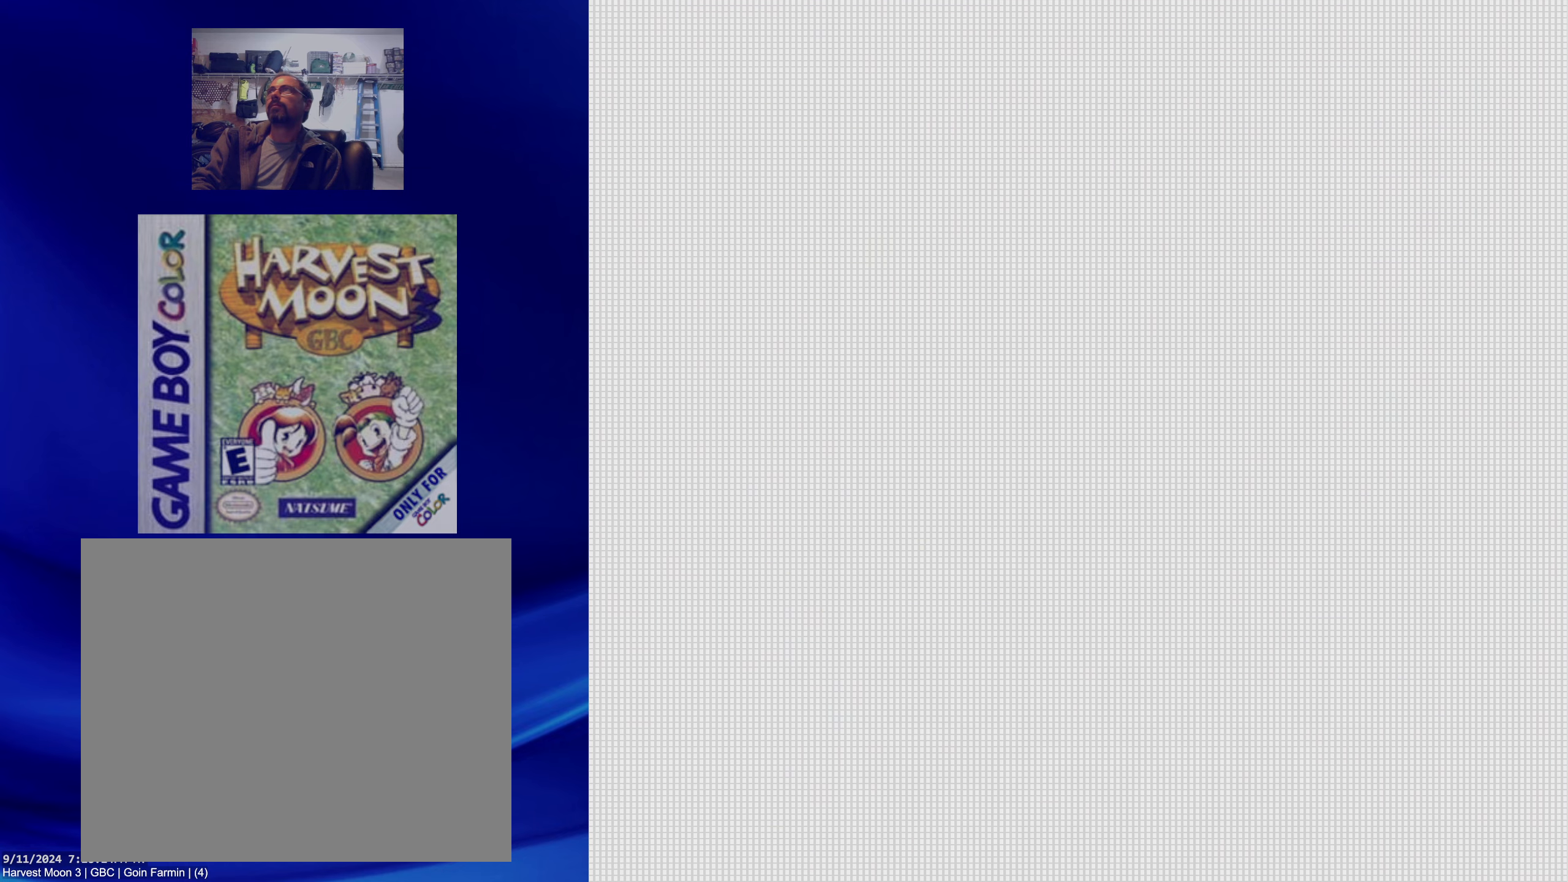
Gameplay with a controller (Nintendo layout); each line is a JSON object with the inputs held at the frame after it. "events" lists button and stick changes between this image and that frame as [ms after this image, input, new state], when the widget could be followed in between. Not read: L3 R3.
{"buttons": [], "events": [[400, "DPAD_DOWN", "down"], [500, "DPAD_DOWN", "up"]]}
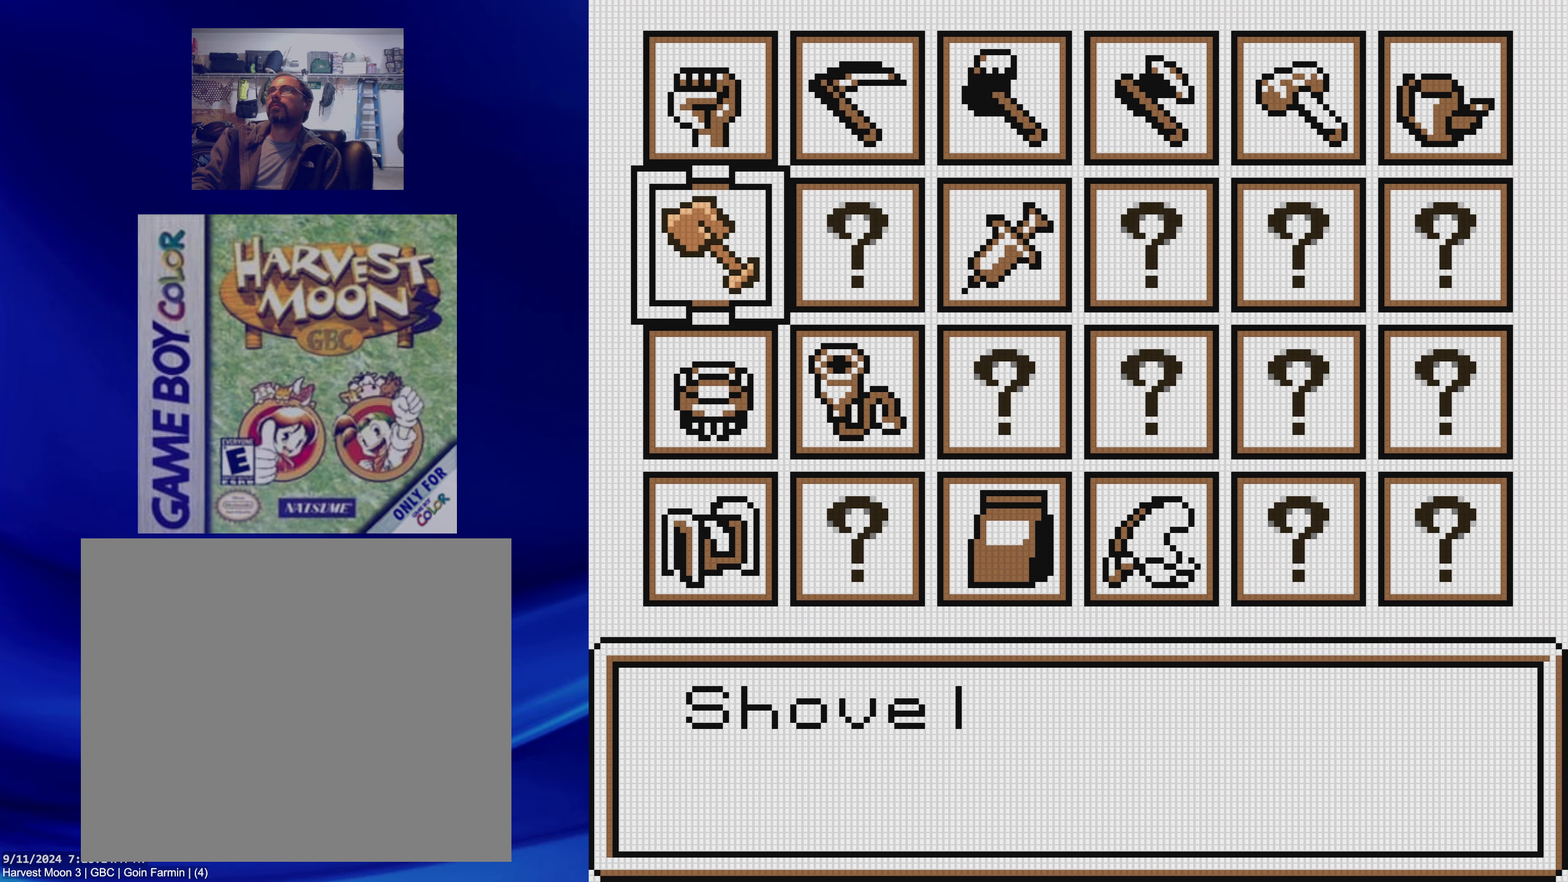
{"buttons": ["A"], "events": [[83, "DPAD_DOWN", "down"], [217, "DPAD_DOWN", "up"], [367, "DPAD_RIGHT", "down"], [467, "DPAD_RIGHT", "up"], [500, "A", "down"]]}
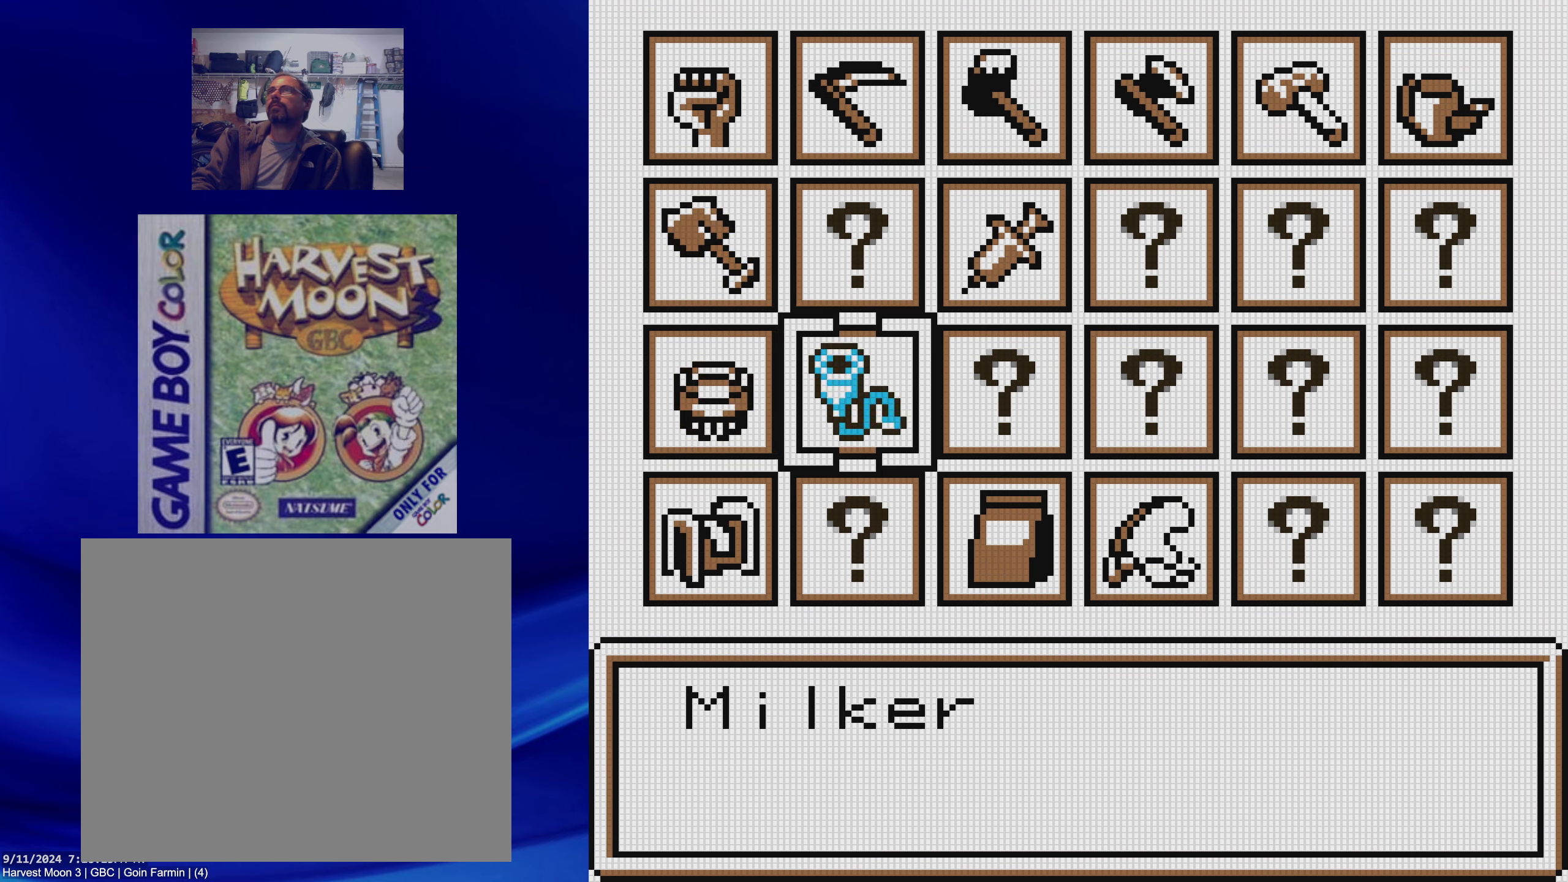
{"buttons": [], "events": [[167, "A", "up"]]}
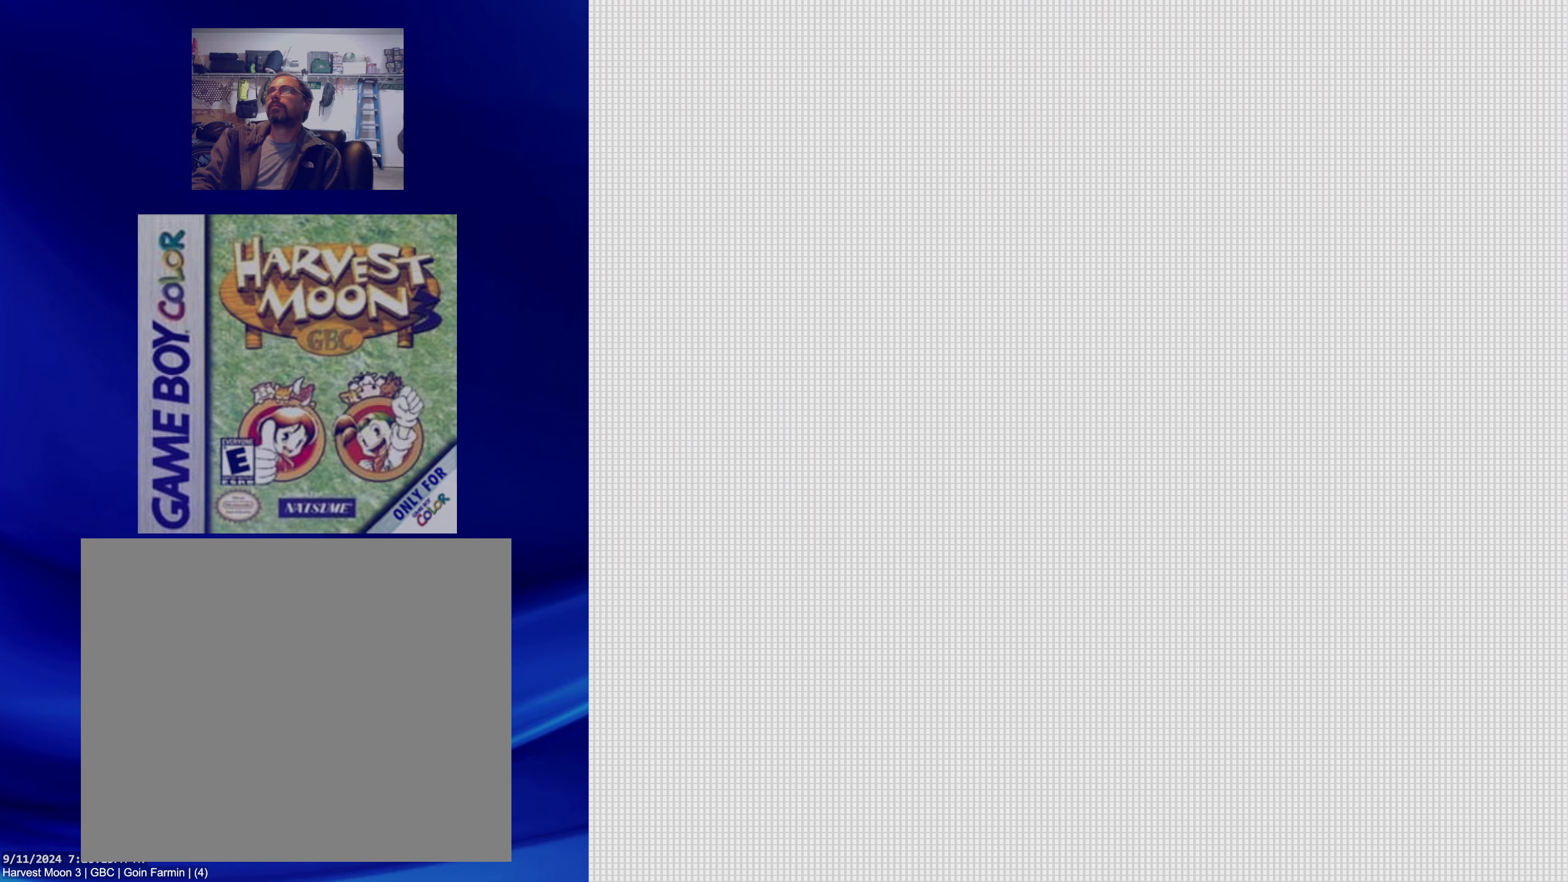
{"buttons": ["B"], "events": [[400, "B", "down"]]}
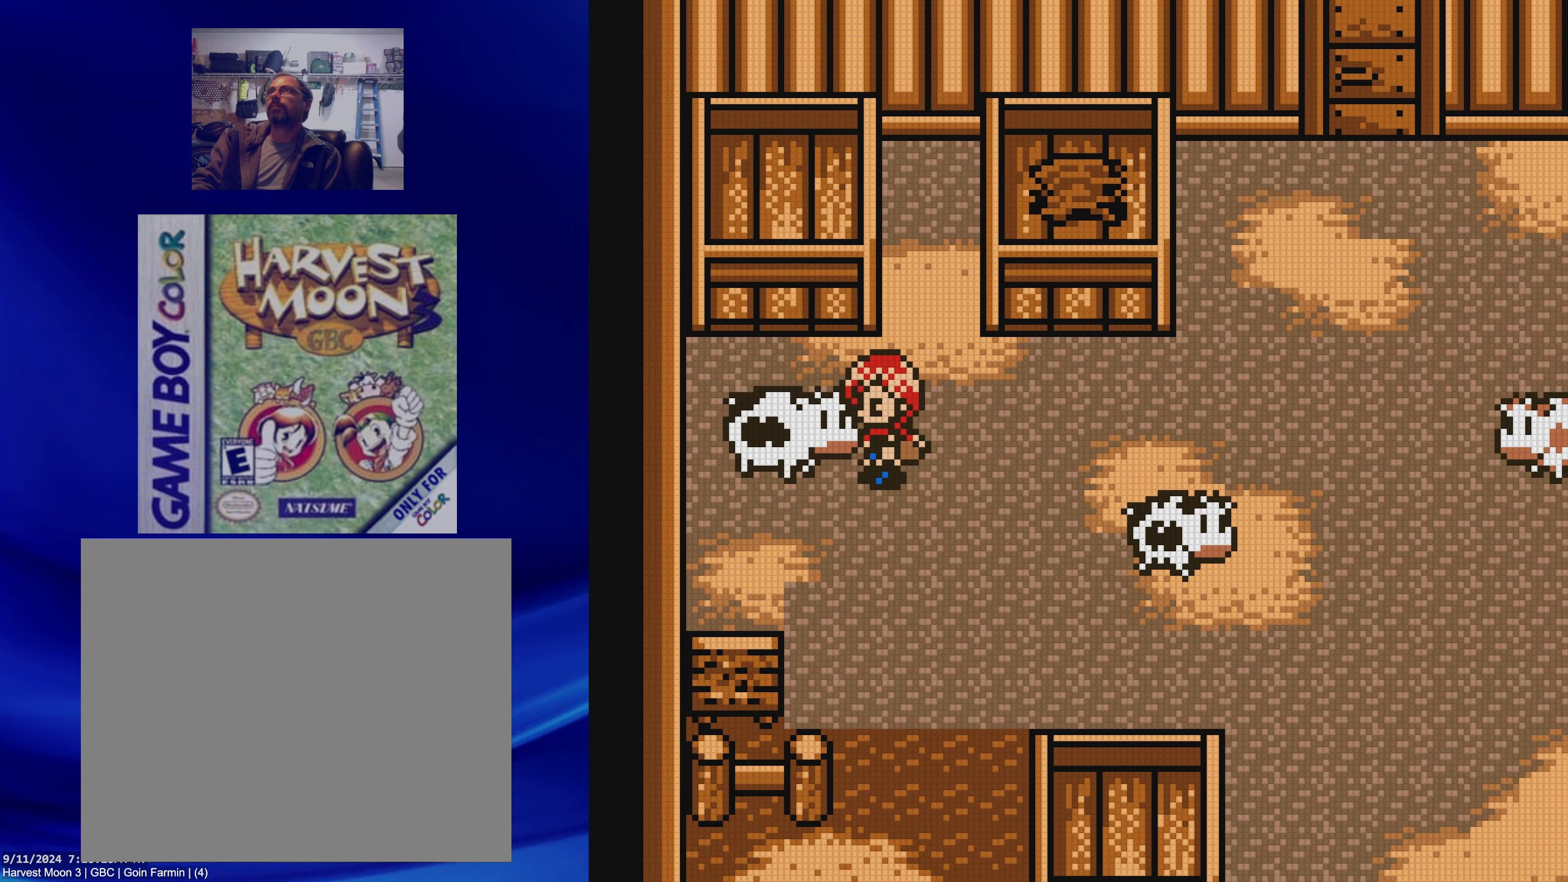
{"buttons": [], "events": [[83, "B", "up"], [217, "A", "down"], [367, "A", "up"]]}
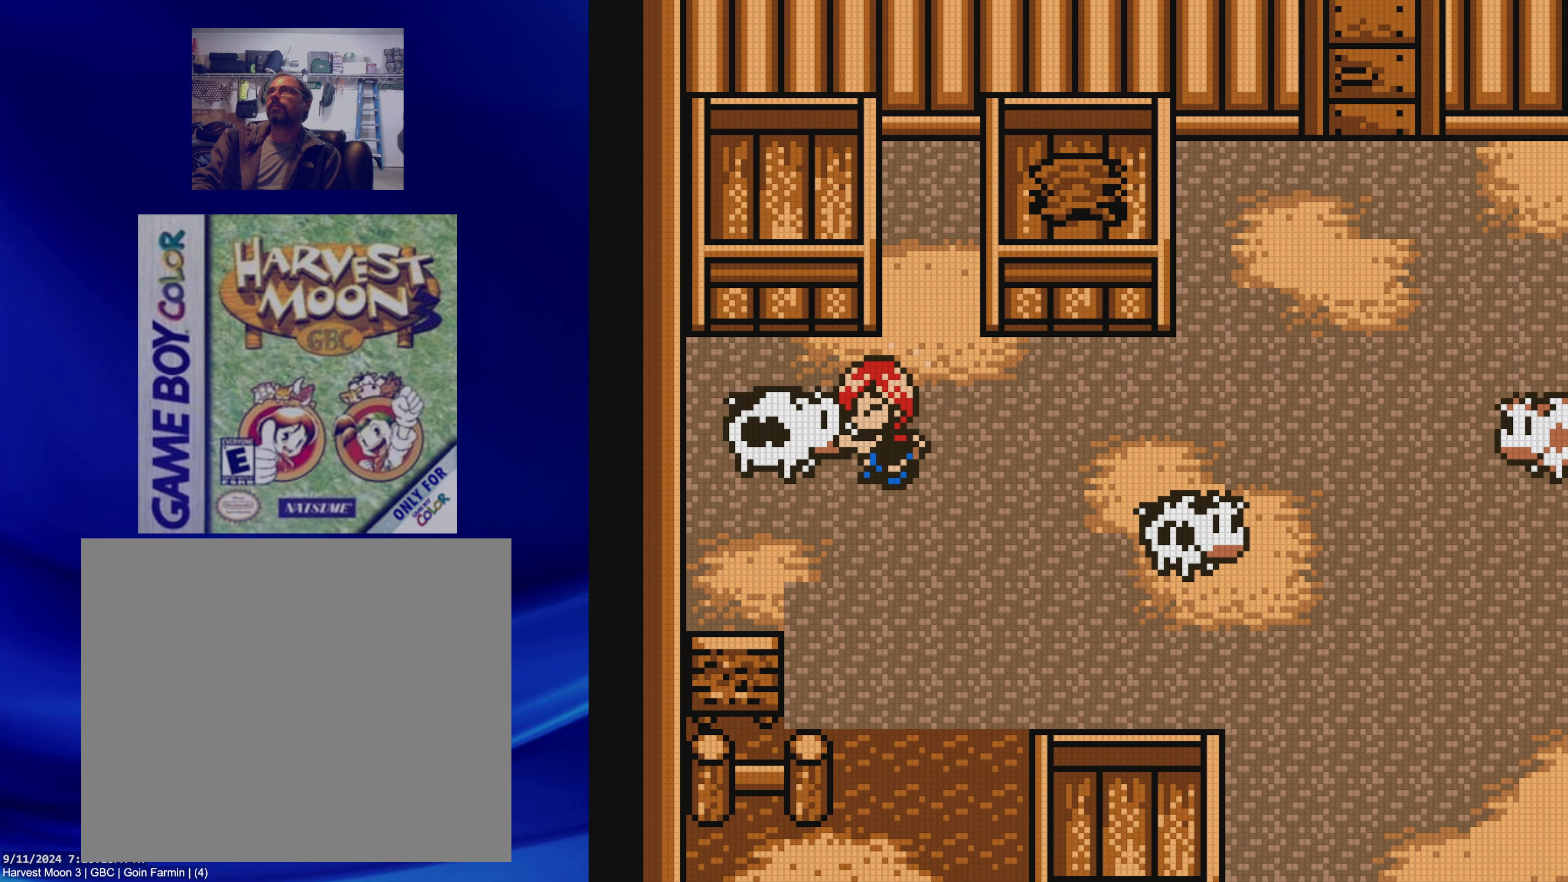
{"buttons": [], "events": []}
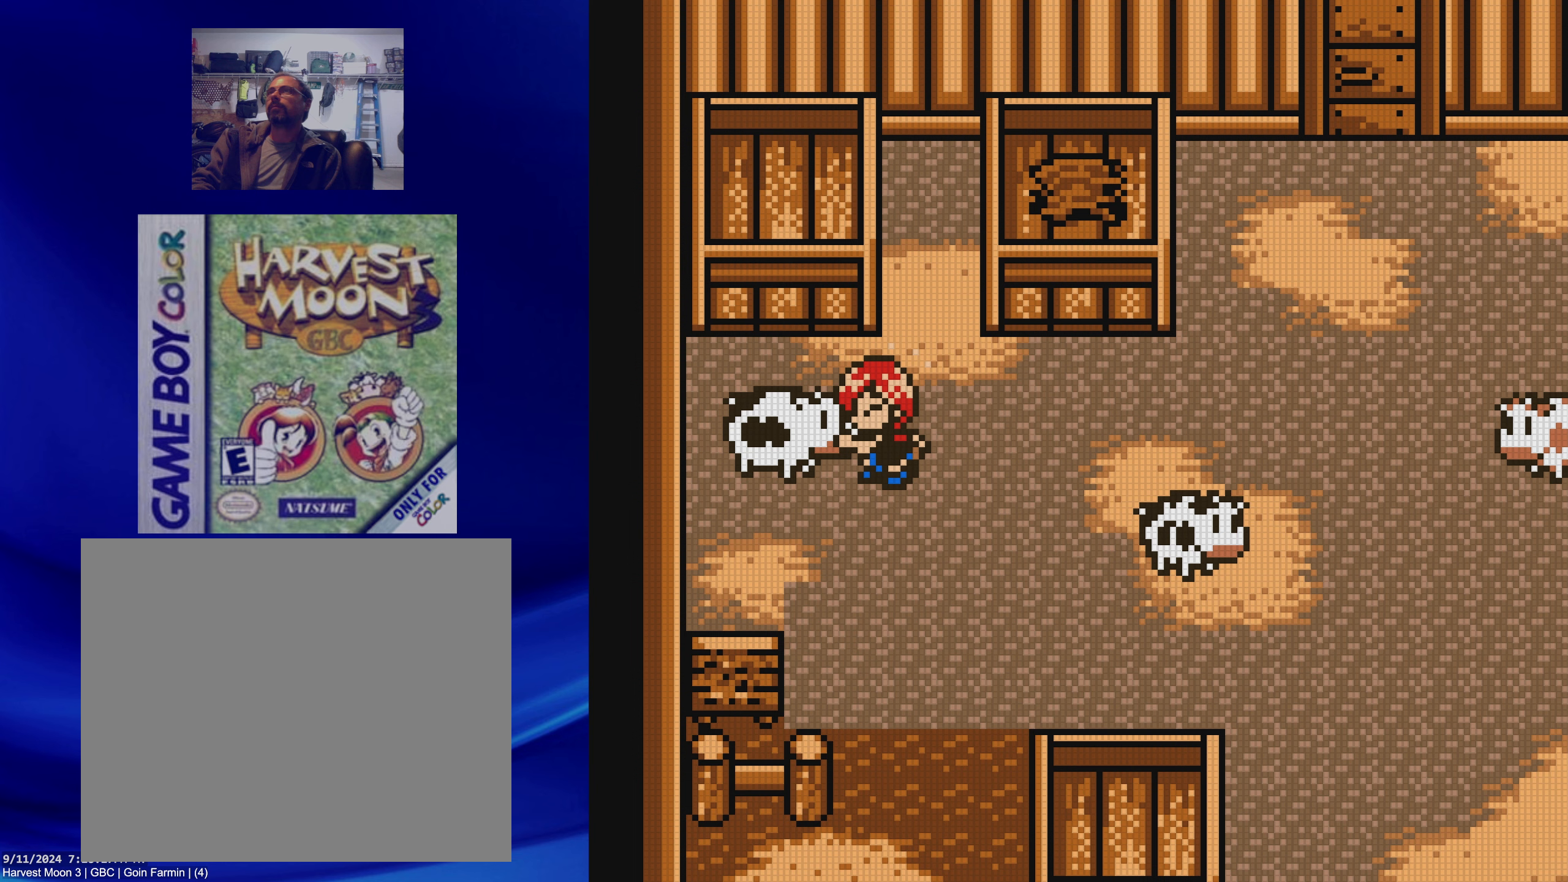
{"buttons": [], "events": []}
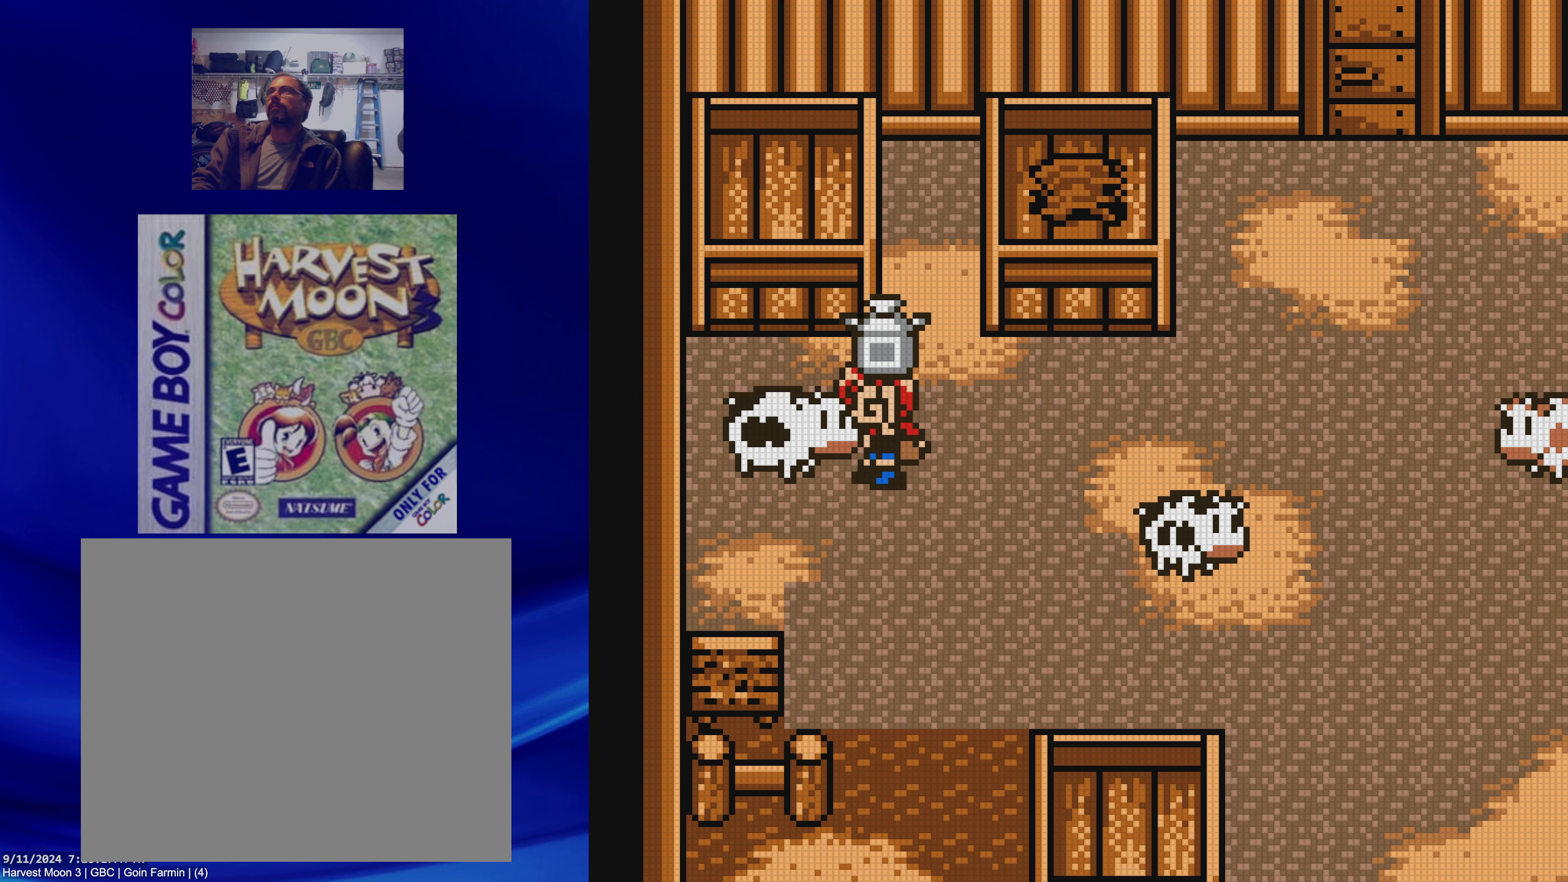
{"buttons": [], "events": [[17, "DPAD_RIGHT", "down"], [183, "DPAD_RIGHT", "up"], [267, "B", "down"], [417, "B", "up"]]}
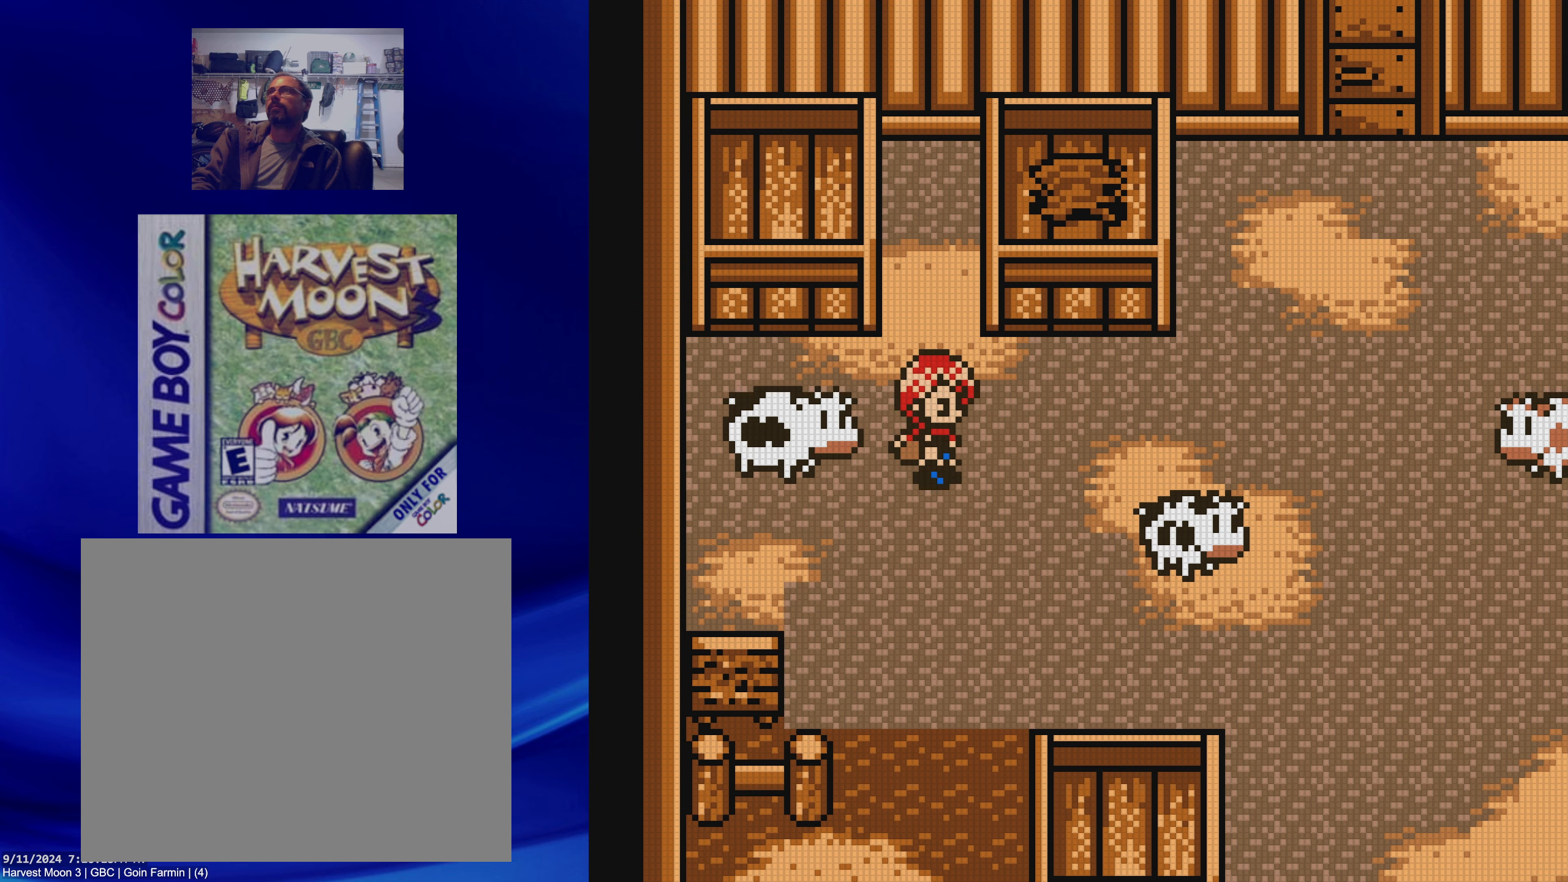
{"buttons": ["B", "DPAD_RIGHT"], "events": [[67, "DPAD_RIGHT", "down"], [100, "B", "down"], [283, "DPAD_UP", "down"], [300, "DPAD_RIGHT", "up"], [367, "DPAD_RIGHT", "down"], [400, "DPAD_UP", "up"]]}
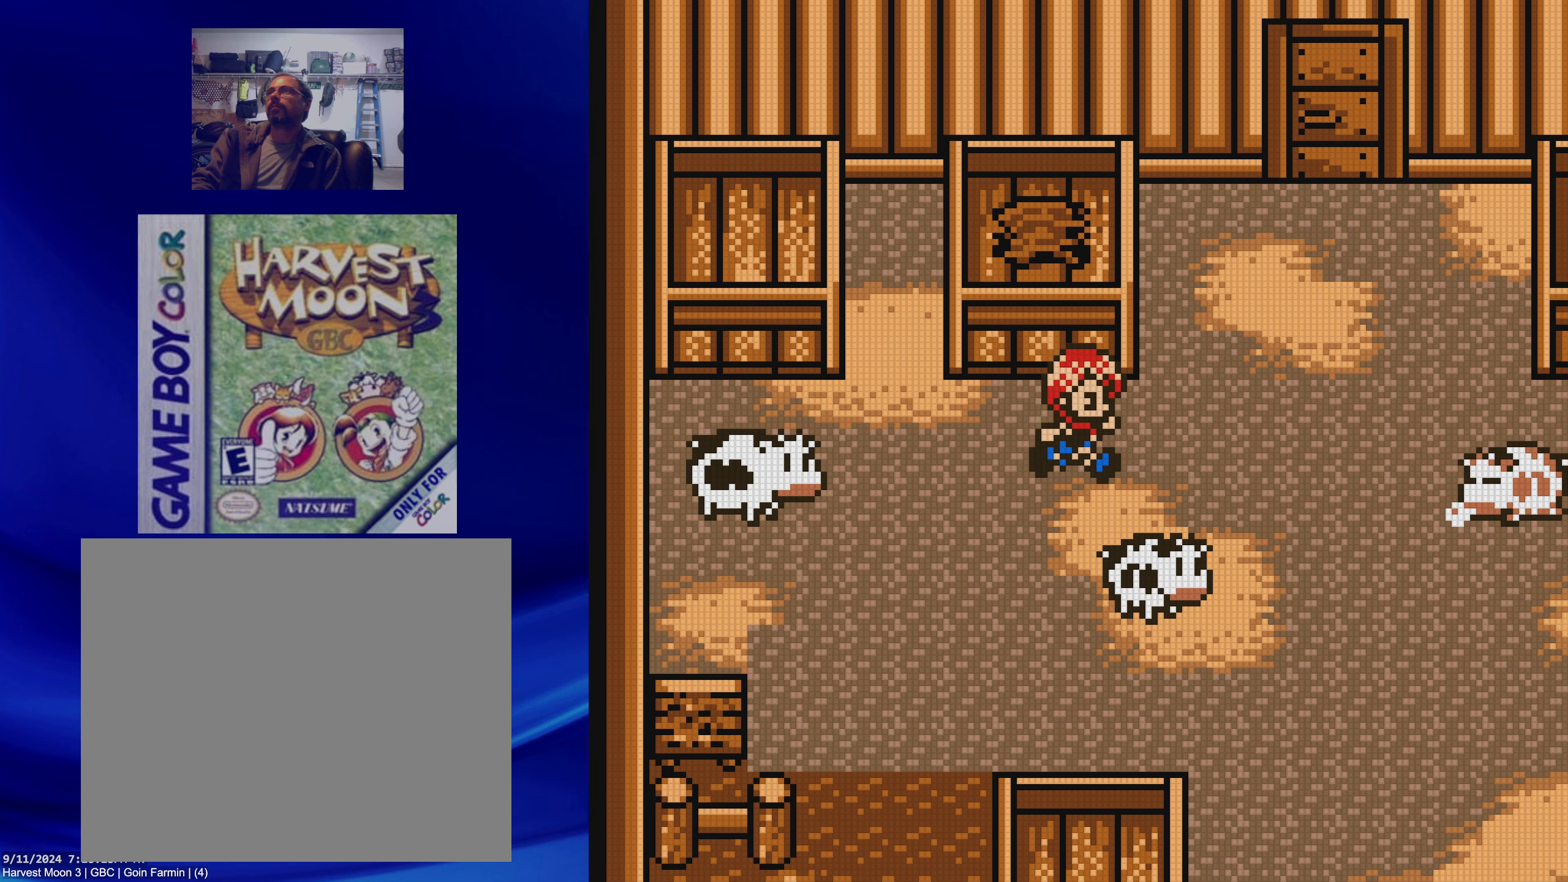
{"buttons": ["B", "DPAD_DOWN"], "events": [[283, "DPAD_DOWN", "down"], [300, "DPAD_RIGHT", "up"]]}
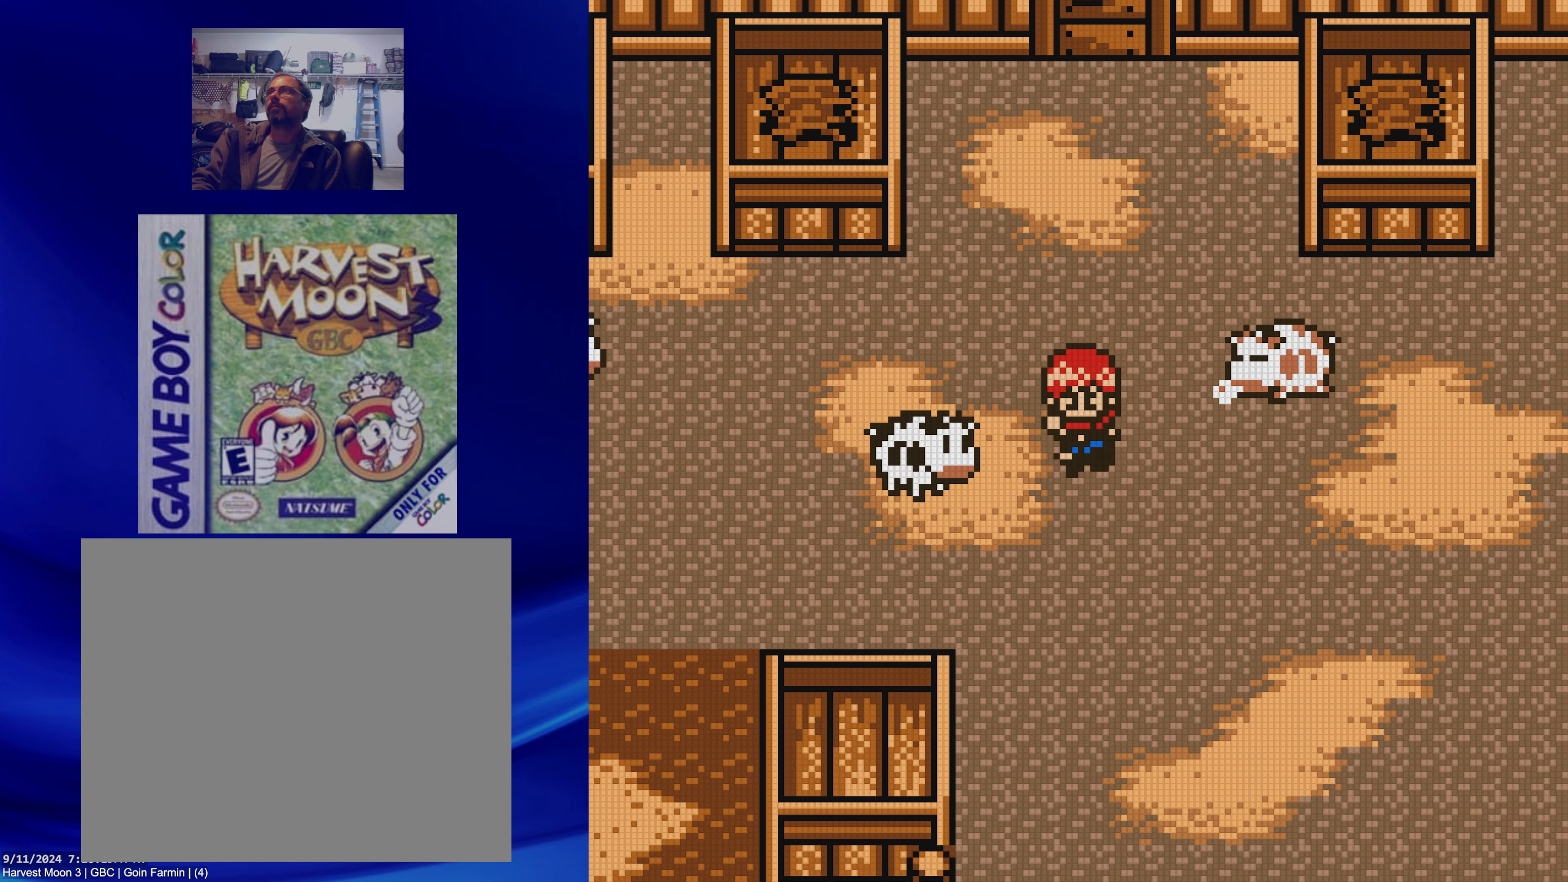
{"buttons": ["B", "DPAD_RIGHT"], "events": [[333, "DPAD_RIGHT", "down"], [350, "DPAD_DOWN", "up"]]}
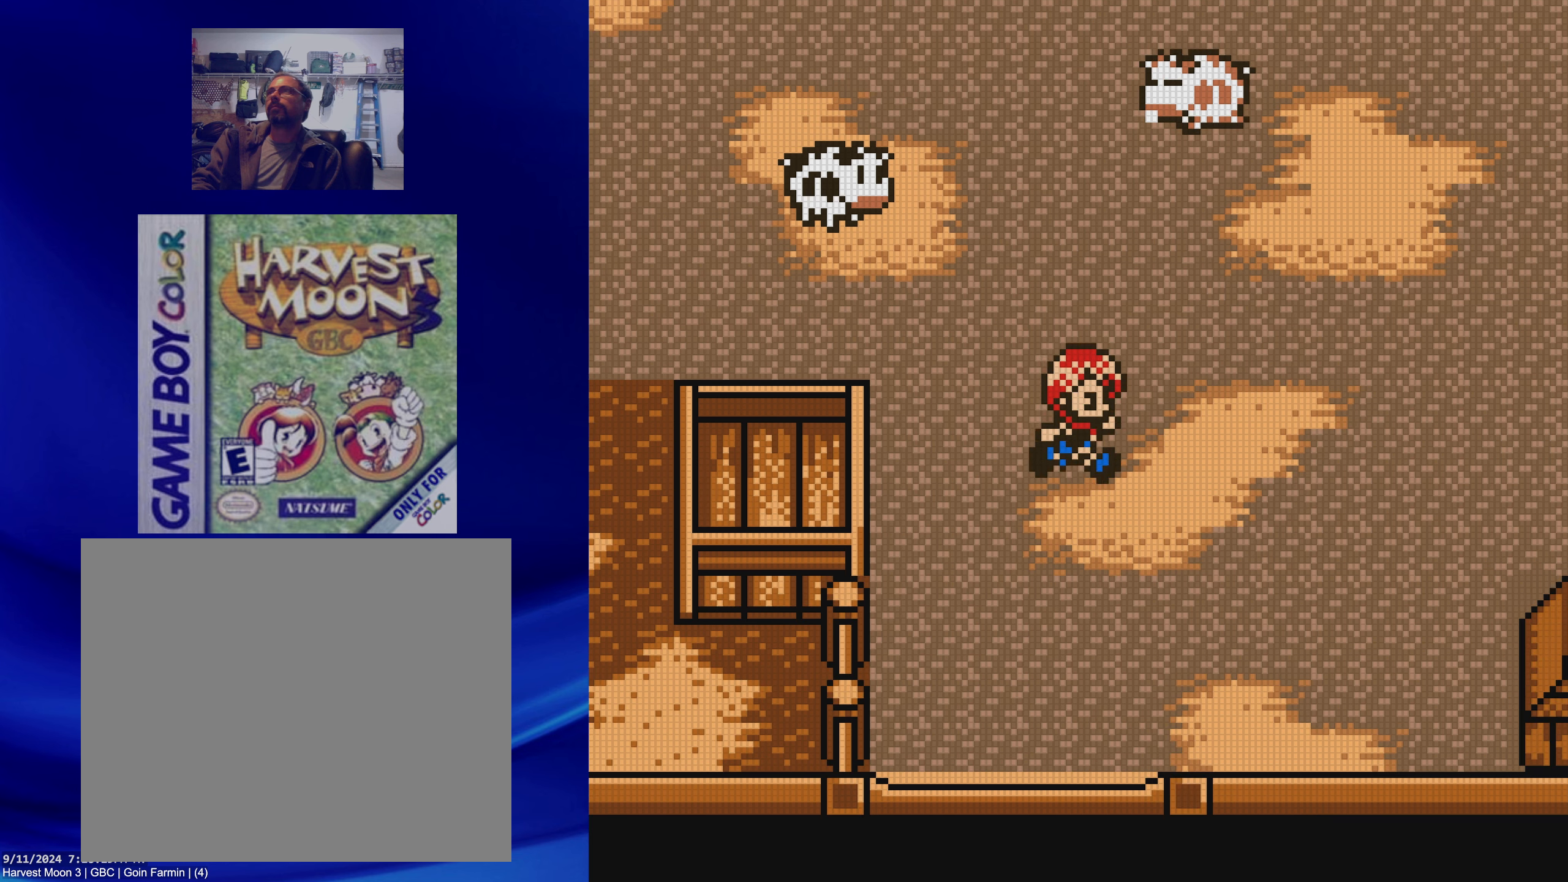
{"buttons": ["B", "DPAD_DOWN", "DPAD_LEFT"], "events": [[100, "DPAD_DOWN", "down"], [133, "DPAD_RIGHT", "up"], [283, "DPAD_LEFT", "down"], [300, "DPAD_DOWN", "up"], [467, "DPAD_DOWN", "down"]]}
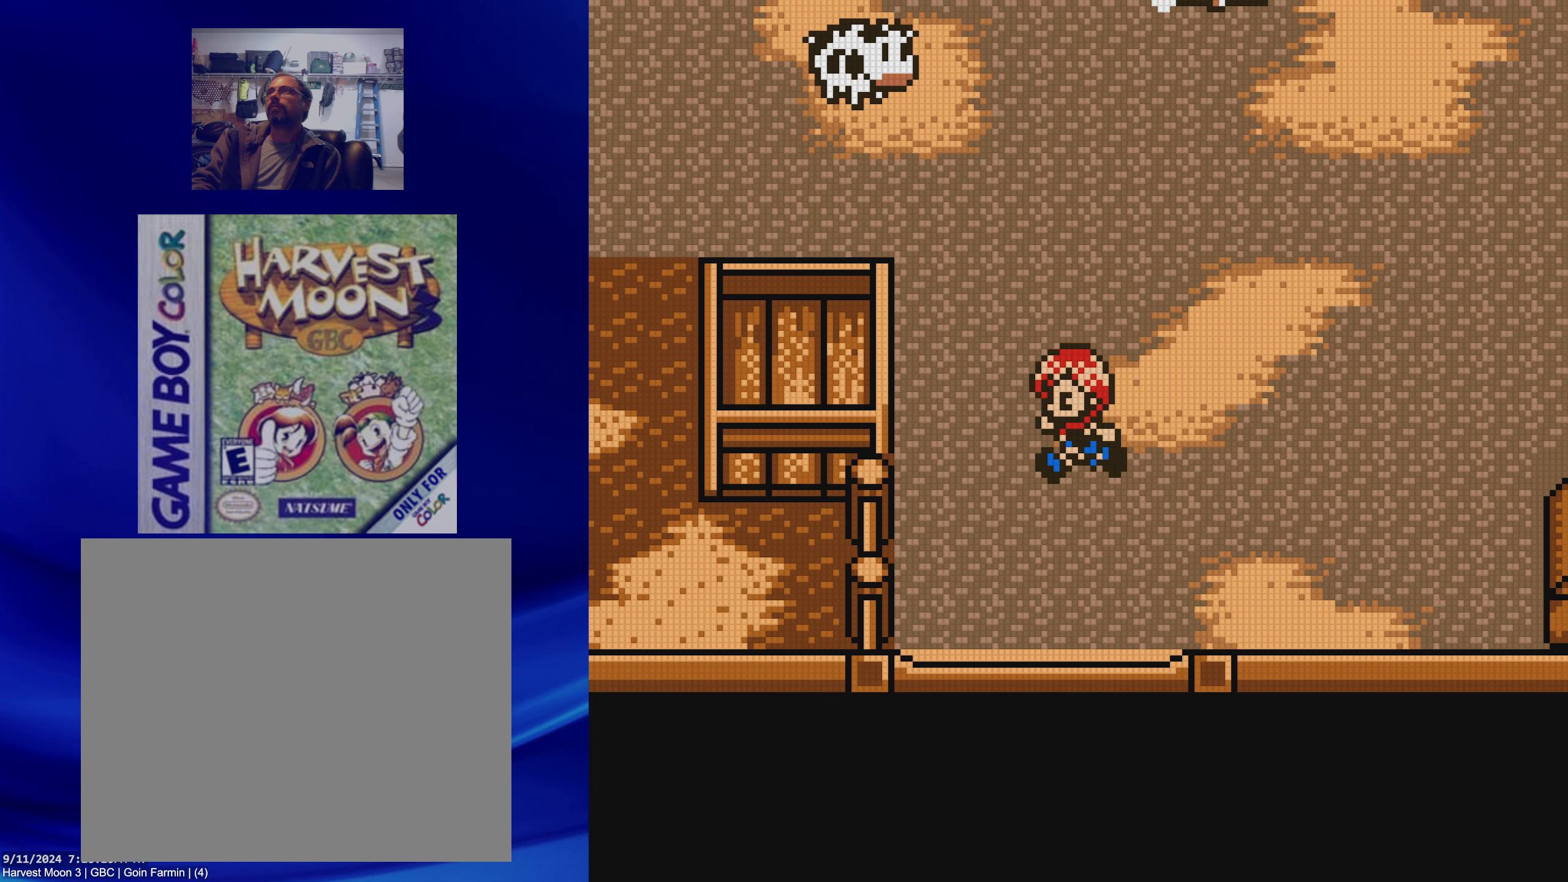
{"buttons": ["B", "DPAD_DOWN"], "events": [[33, "DPAD_LEFT", "up"]]}
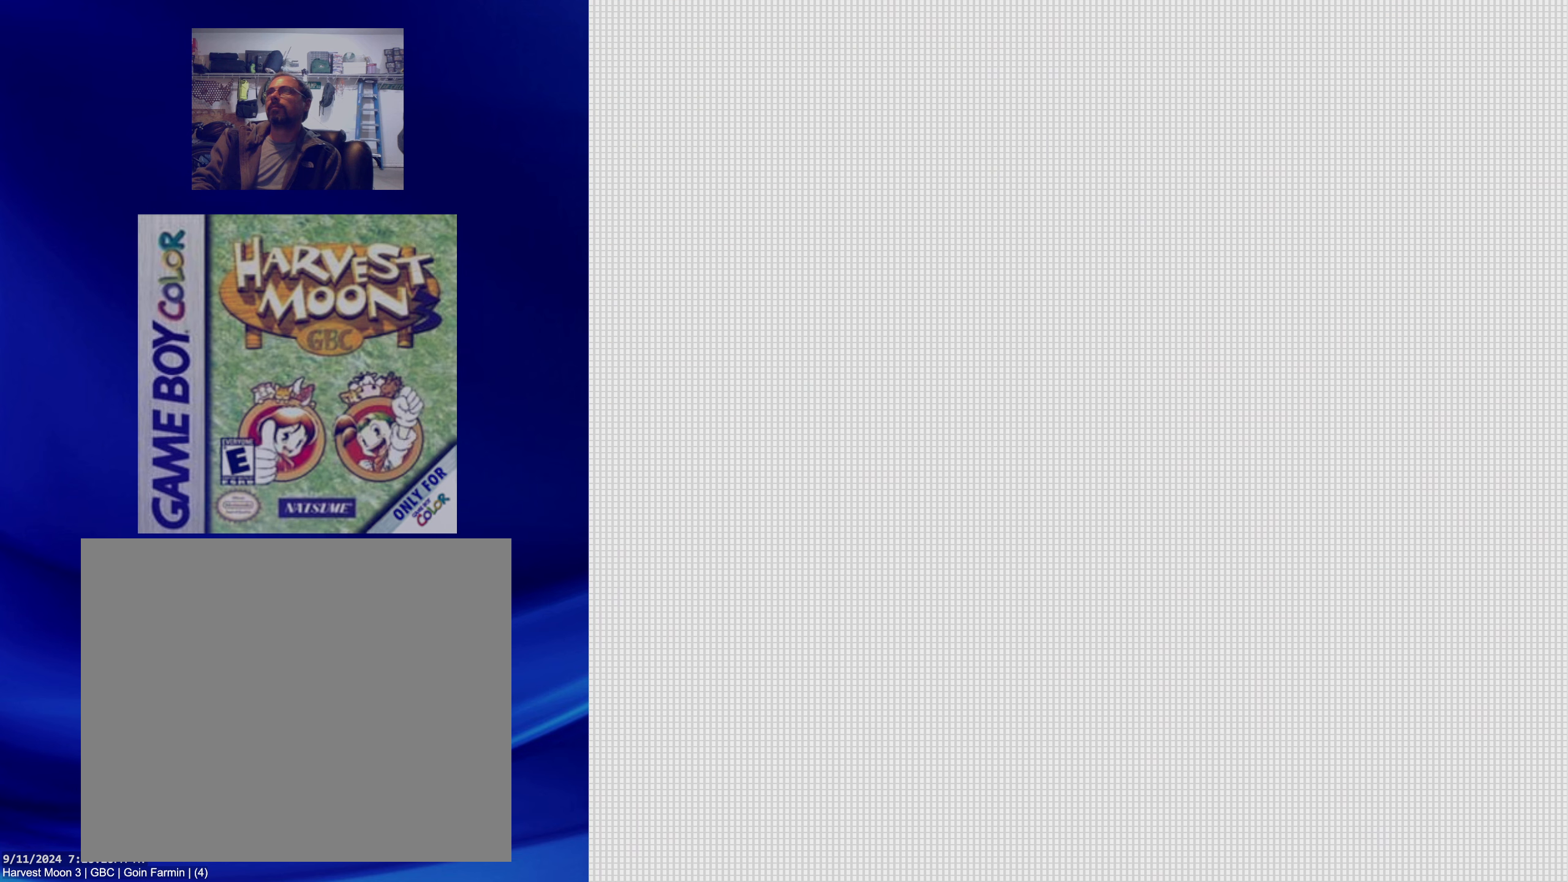
{"buttons": ["B", "DPAD_DOWN"], "events": []}
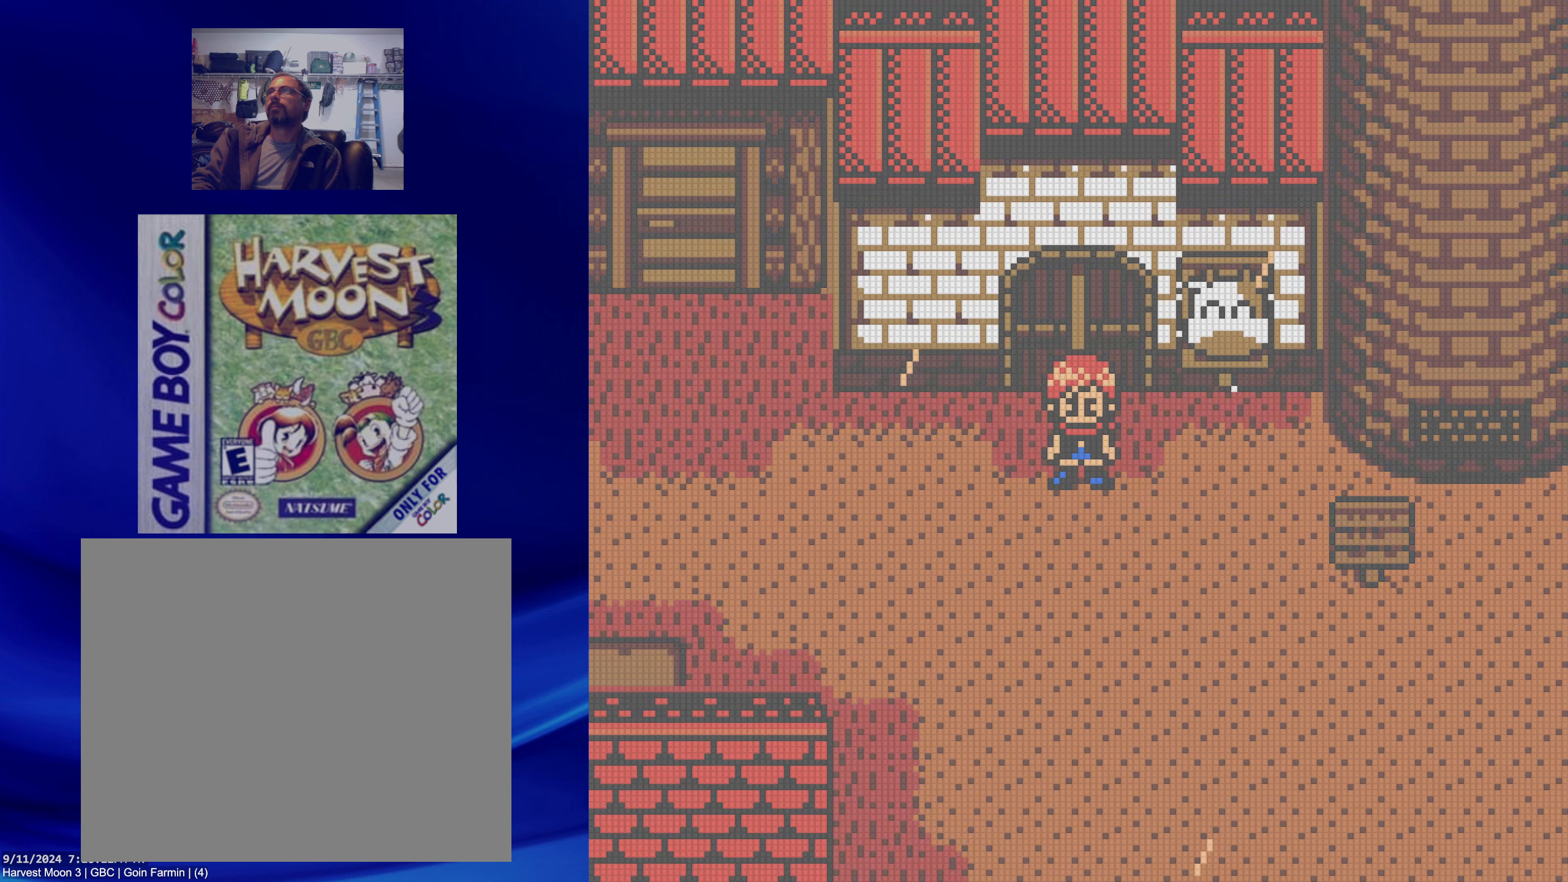
{"buttons": ["B", "DPAD_DOWN"], "events": [[183, "DPAD_RIGHT", "down"], [200, "DPAD_DOWN", "up"], [367, "DPAD_DOWN", "down"], [417, "DPAD_RIGHT", "up"]]}
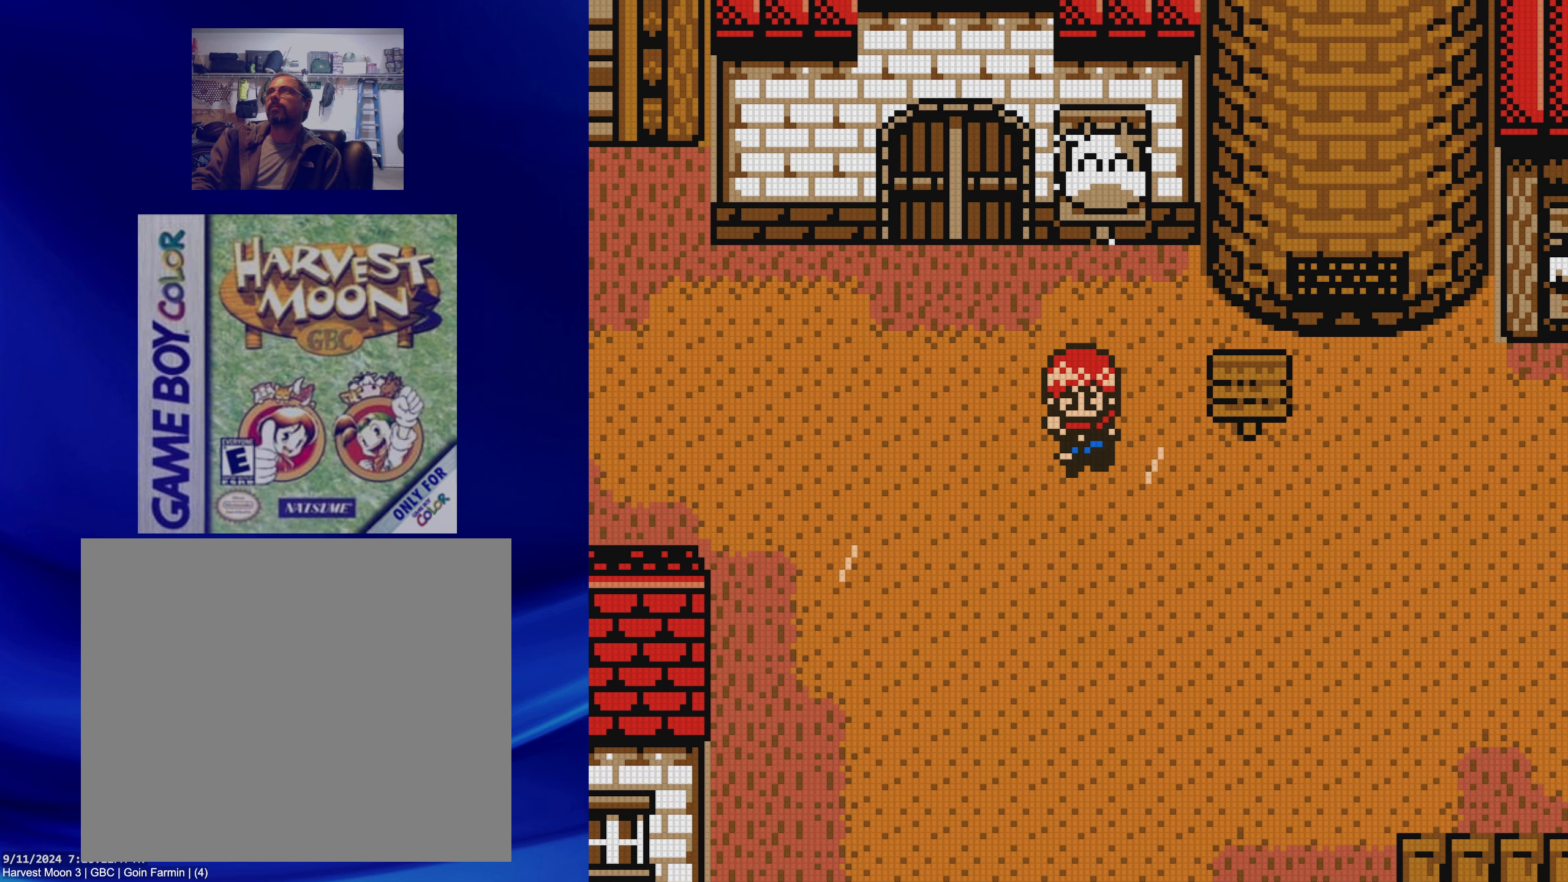
{"buttons": ["B", "DPAD_RIGHT"], "events": [[17, "DPAD_RIGHT", "down"], [67, "DPAD_DOWN", "up"]]}
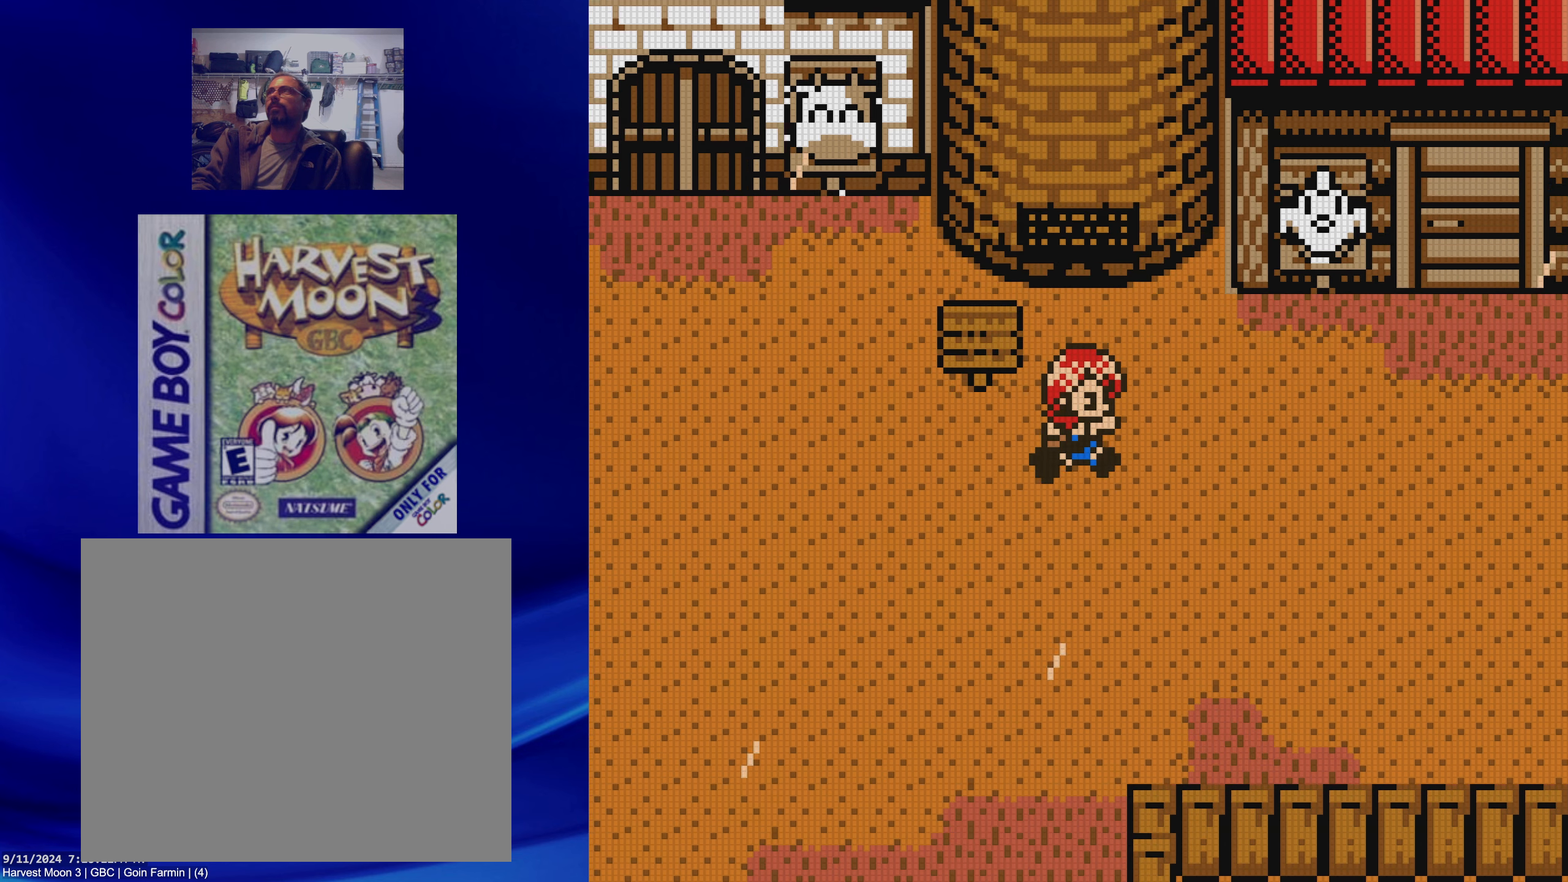
{"buttons": ["B", "DPAD_RIGHT"], "events": []}
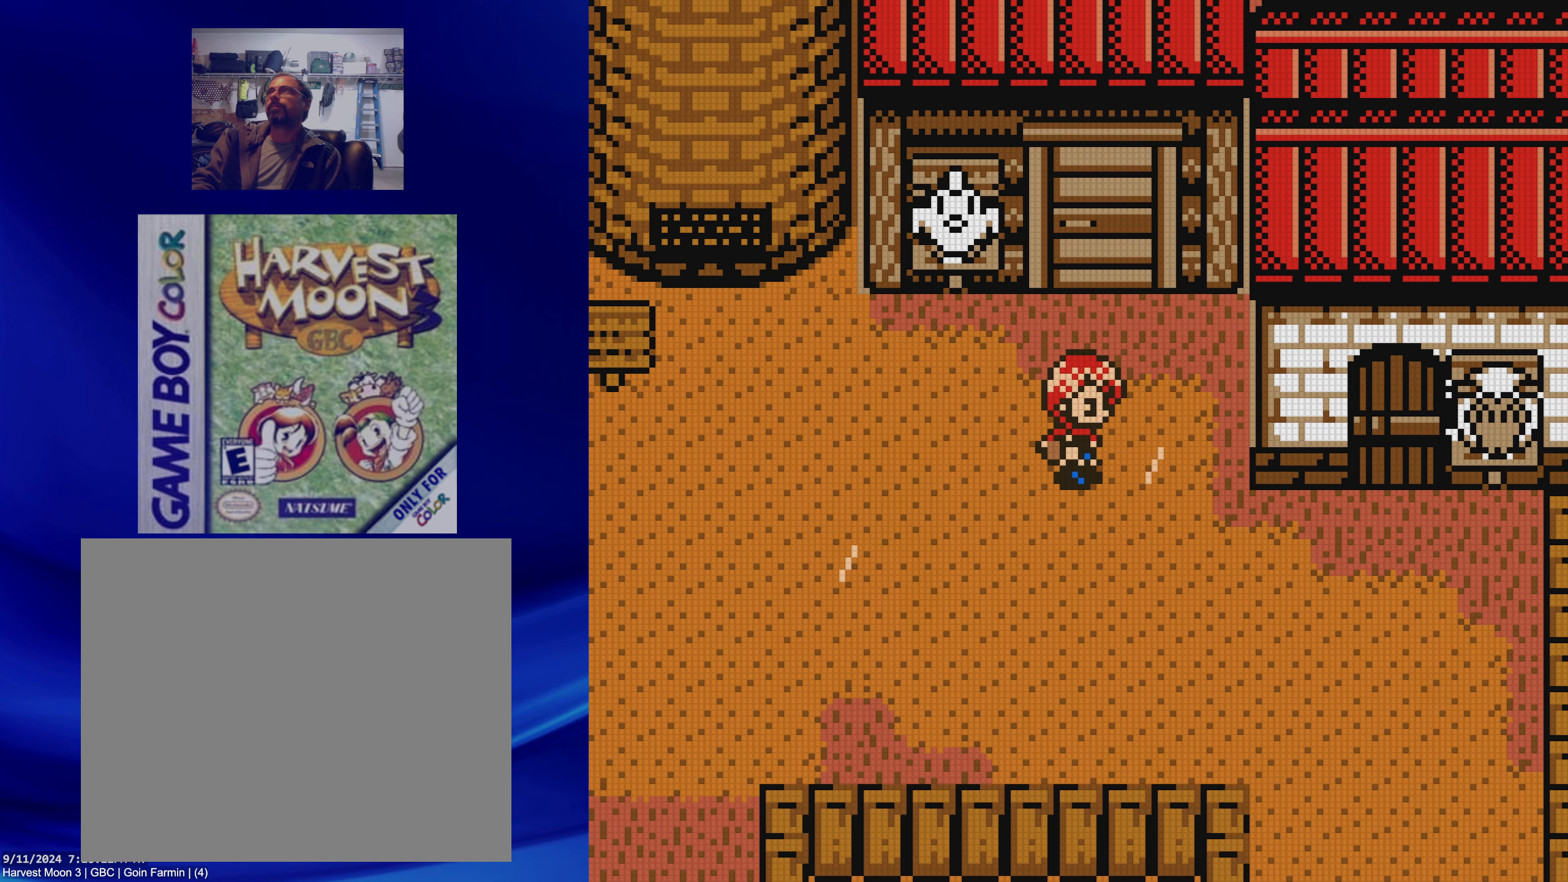
{"buttons": ["B", "DPAD_UP"], "events": [[50, "DPAD_RIGHT", "up"], [50, "DPAD_UP", "down"]]}